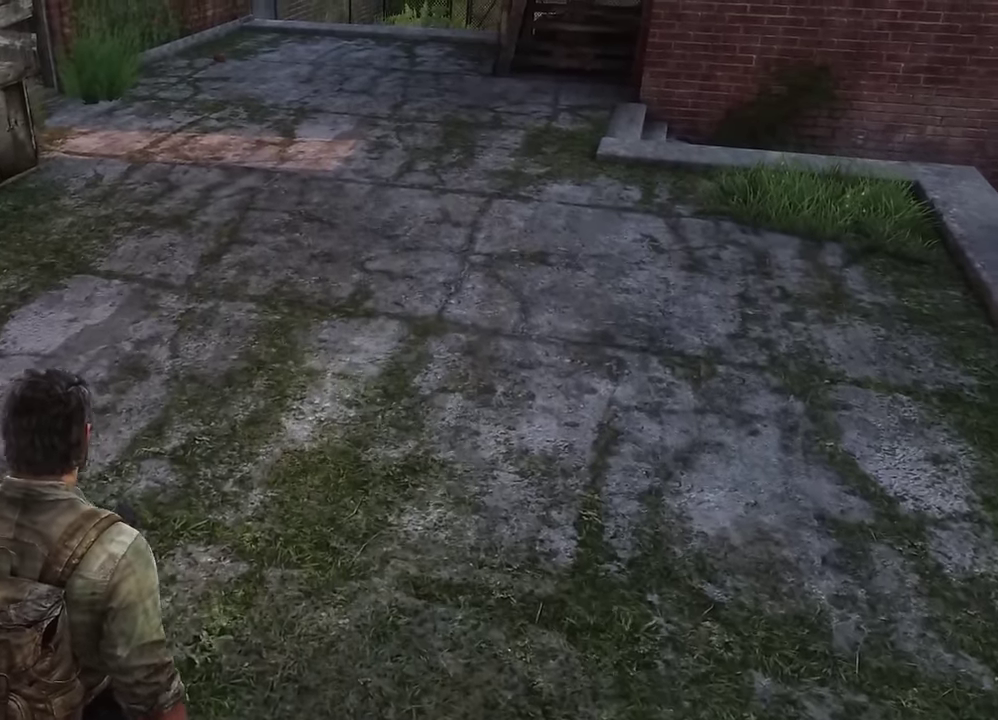
Gameplay with a controller (PlayStation layout); each line is a JSON object with the inputs held at the frame after it (dt_ms = milliseconds from this image to that frame). "events" lists button and stick changes between this image and that frame as [ms after this image, input, new state], when the widget could be followed in between.
{"dt_ms": 300, "buttons": [], "left_stick": "up", "right_stick": "center", "events": []}
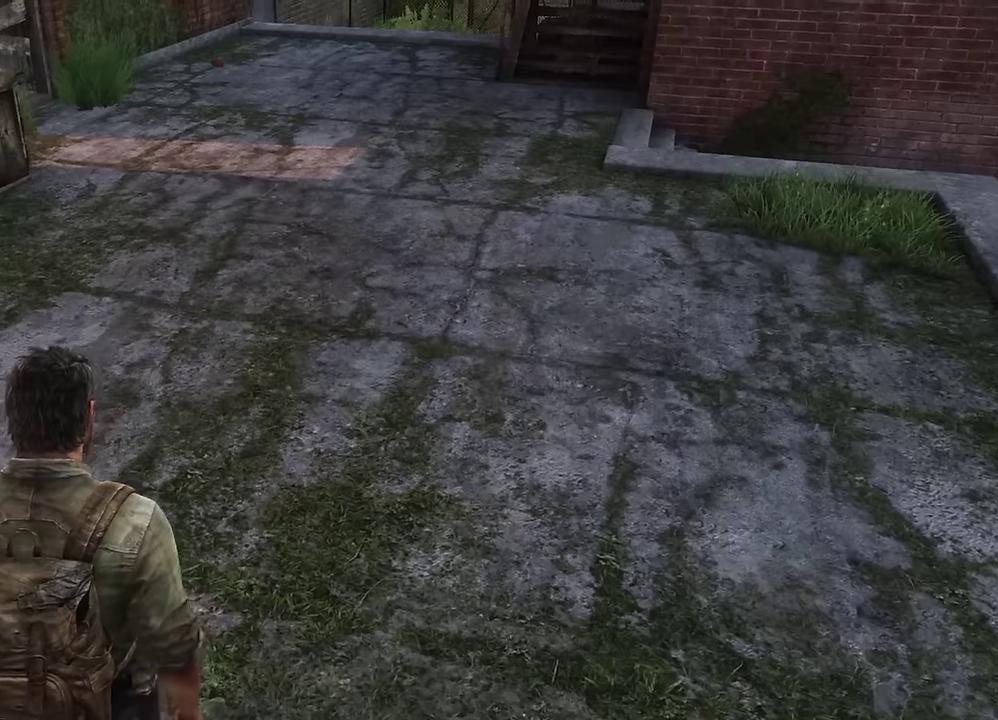
{"dt_ms": 300, "buttons": [], "left_stick": "up", "right_stick": "center", "events": [[34, "right_stick", "up"], [250, "right_stick", "center"]]}
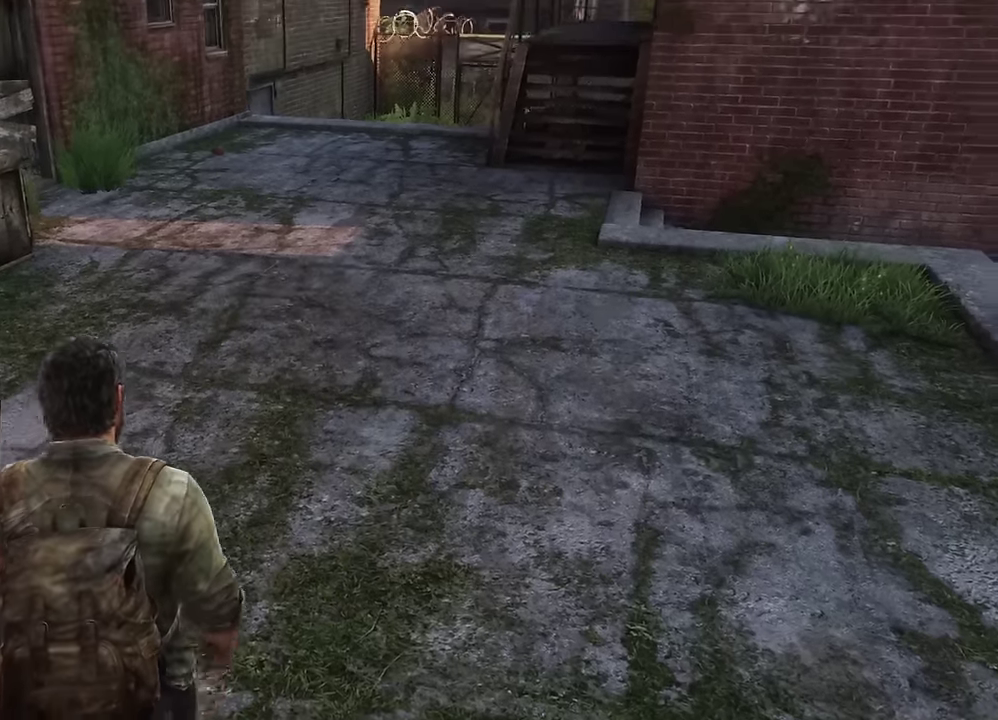
{"dt_ms": 600, "buttons": [], "left_stick": "up-left", "right_stick": "right", "events": [[250, "right_stick", "right"], [267, "left_stick", "up-left"]]}
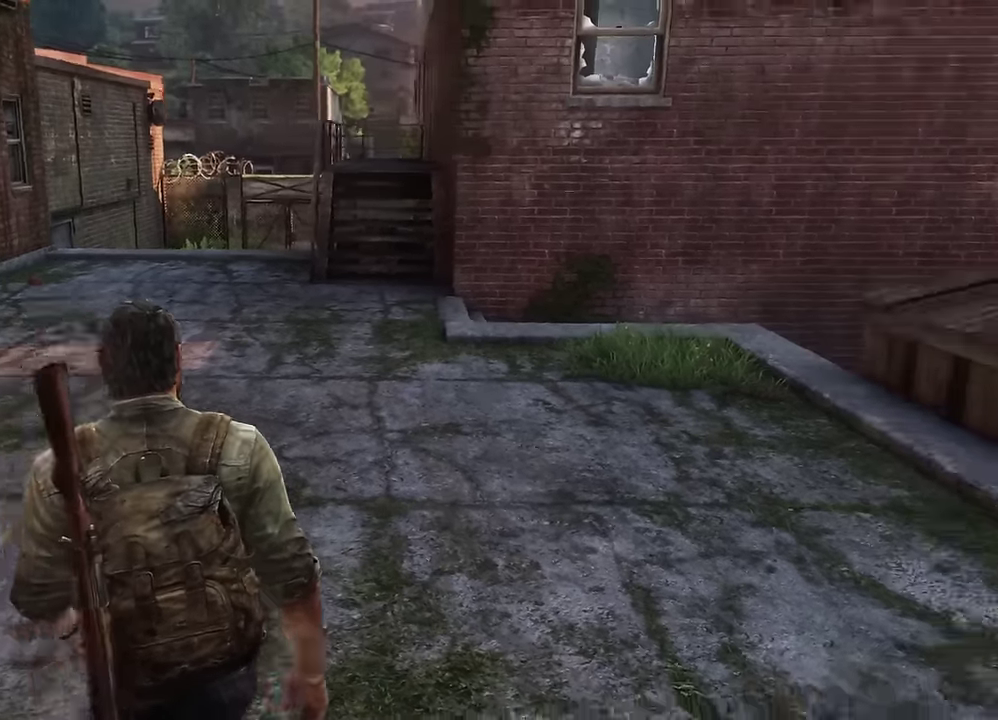
{"dt_ms": 600, "buttons": [], "left_stick": "center", "right_stick": "right", "events": [[67, "left_stick", "left"], [184, "left_stick", "center"]]}
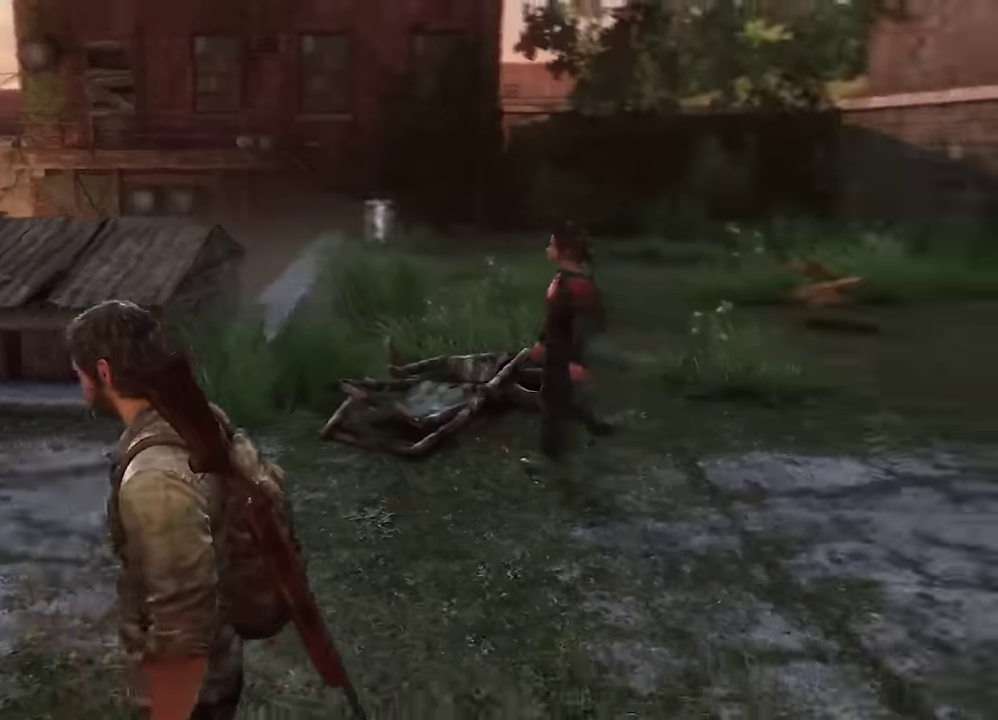
{"dt_ms": 600, "buttons": [], "left_stick": "center", "right_stick": "left", "events": [[84, "right_stick", "center"], [534, "right_stick", "left"]]}
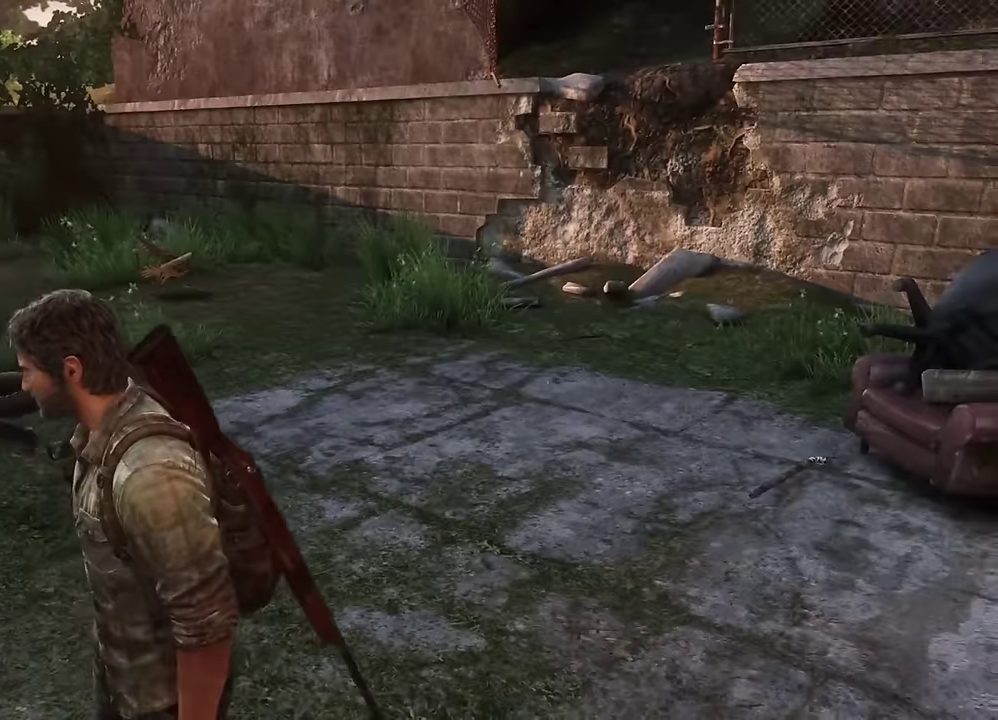
{"dt_ms": 600, "buttons": [], "left_stick": "center", "right_stick": "center", "events": [[550, "right_stick", "center"]]}
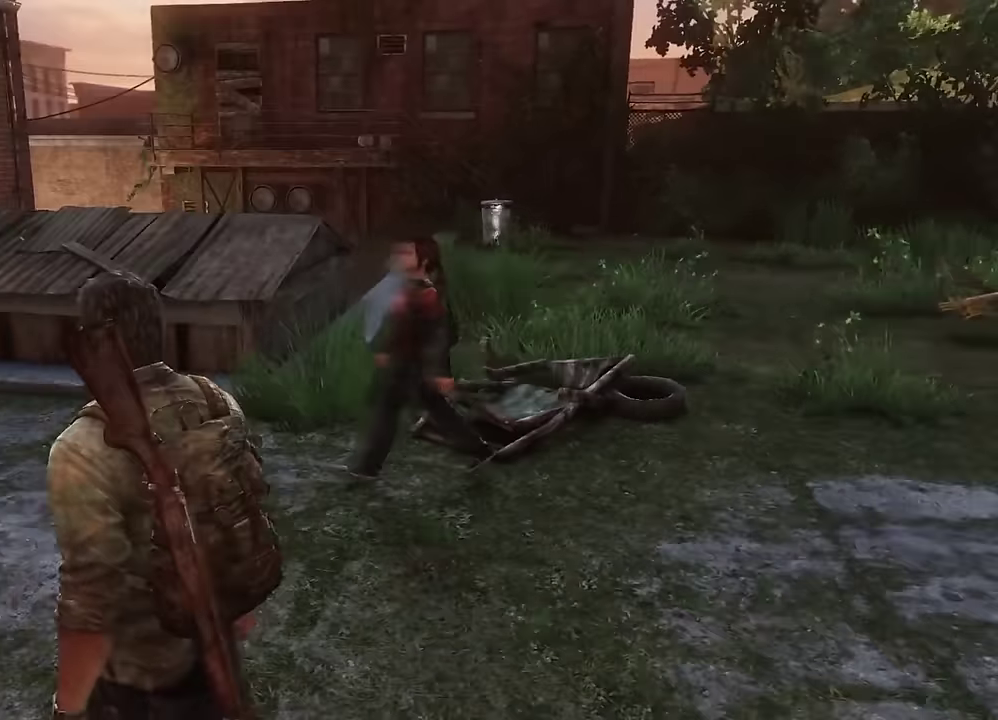
{"dt_ms": 300, "buttons": [], "left_stick": "center", "right_stick": "center", "events": []}
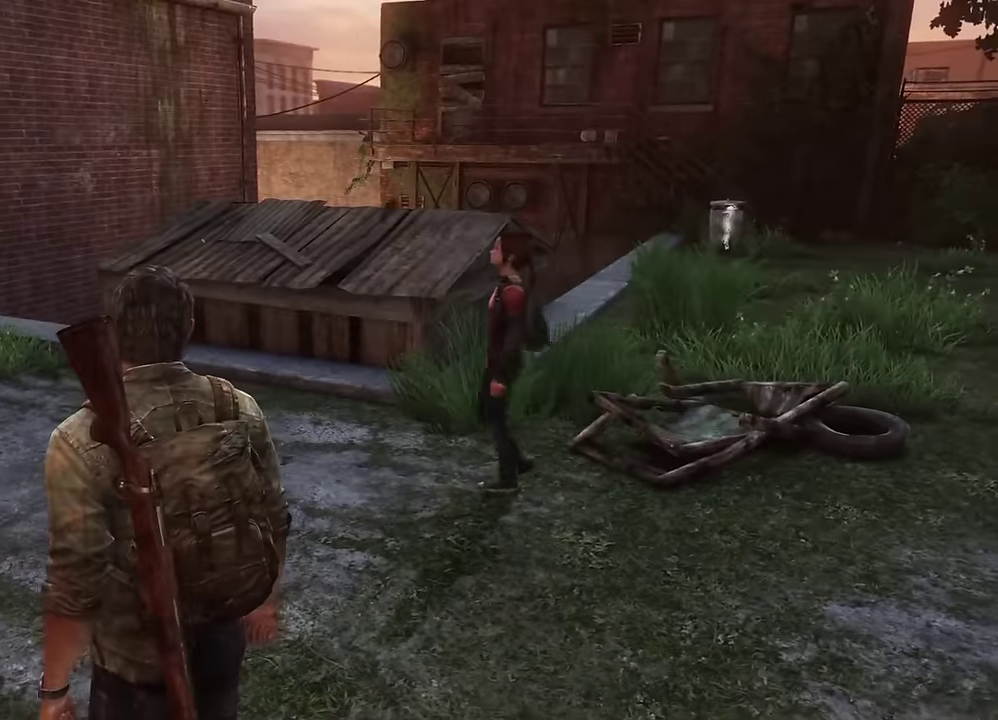
{"dt_ms": 400, "buttons": [], "left_stick": "center", "right_stick": "center", "events": []}
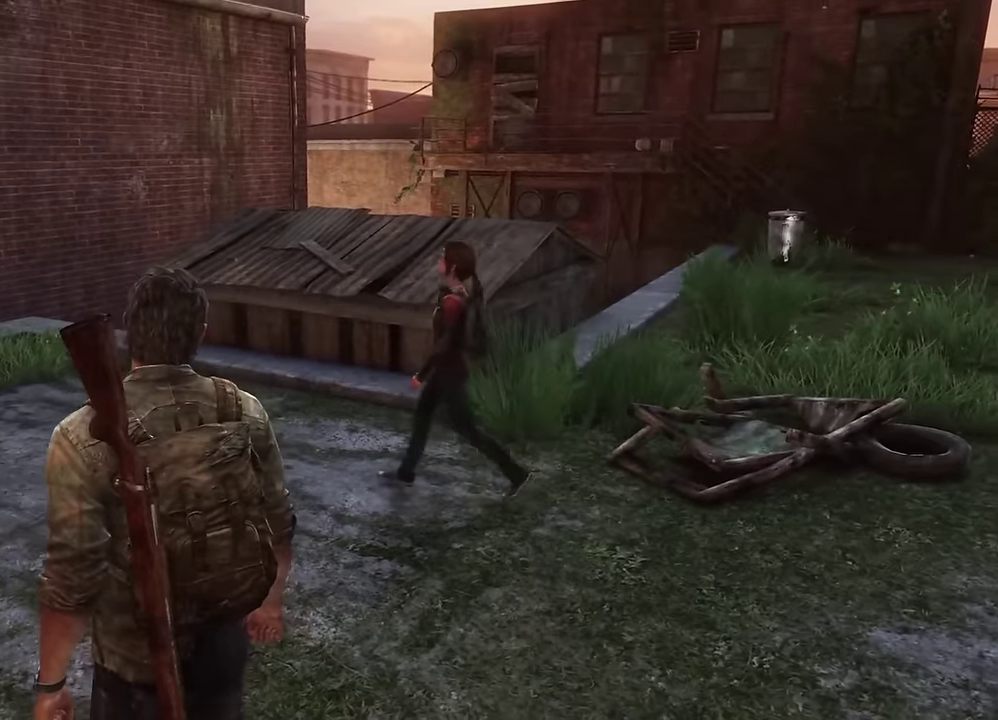
{"dt_ms": 700, "buttons": [], "left_stick": "center", "right_stick": "left", "events": [[184, "right_stick", "left"]]}
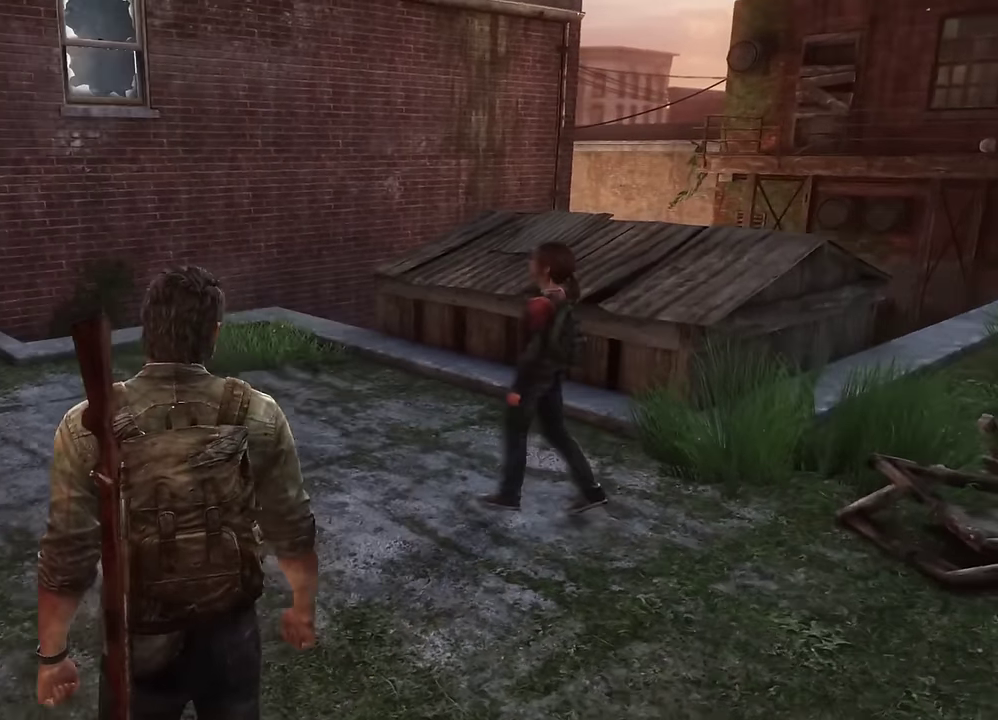
{"dt_ms": 600, "buttons": [], "left_stick": "center", "right_stick": "left", "events": [[150, "right_stick", "center"], [450, "right_stick", "left"]]}
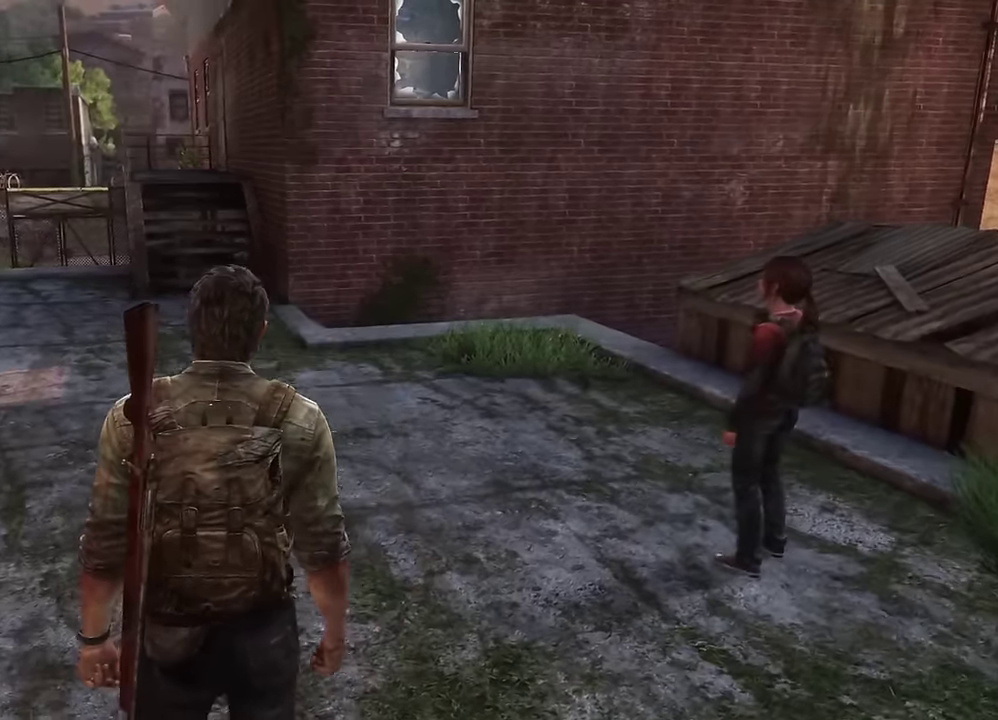
{"dt_ms": 300, "buttons": [], "left_stick": "center", "right_stick": "center", "events": [[50, "right_stick", "center"]]}
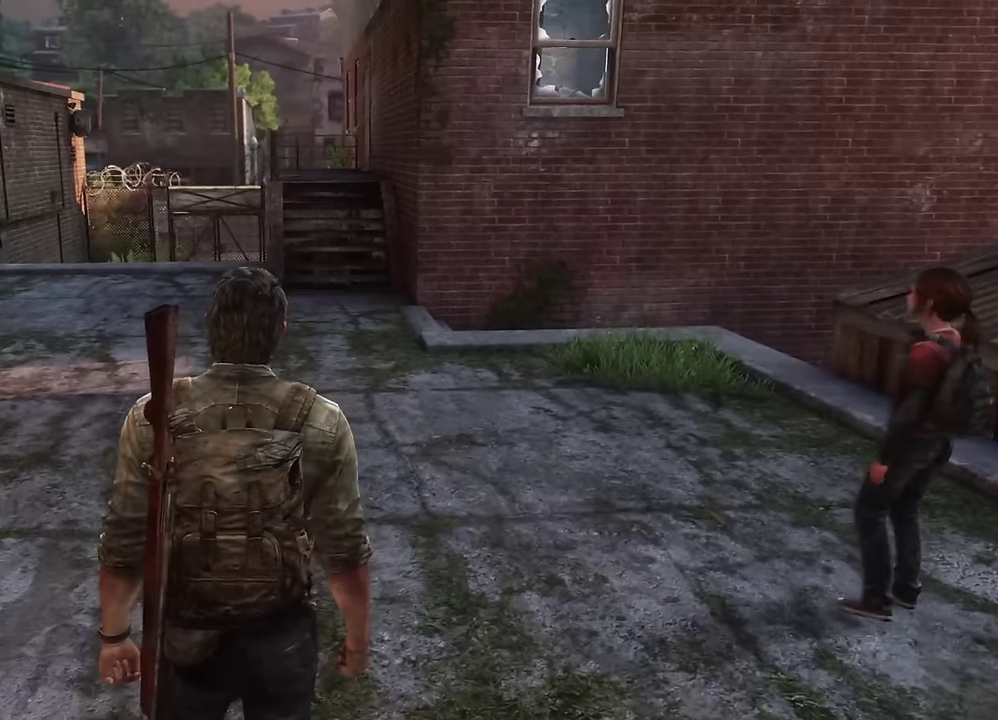
{"dt_ms": 300, "buttons": [], "left_stick": "center", "right_stick": "center", "events": []}
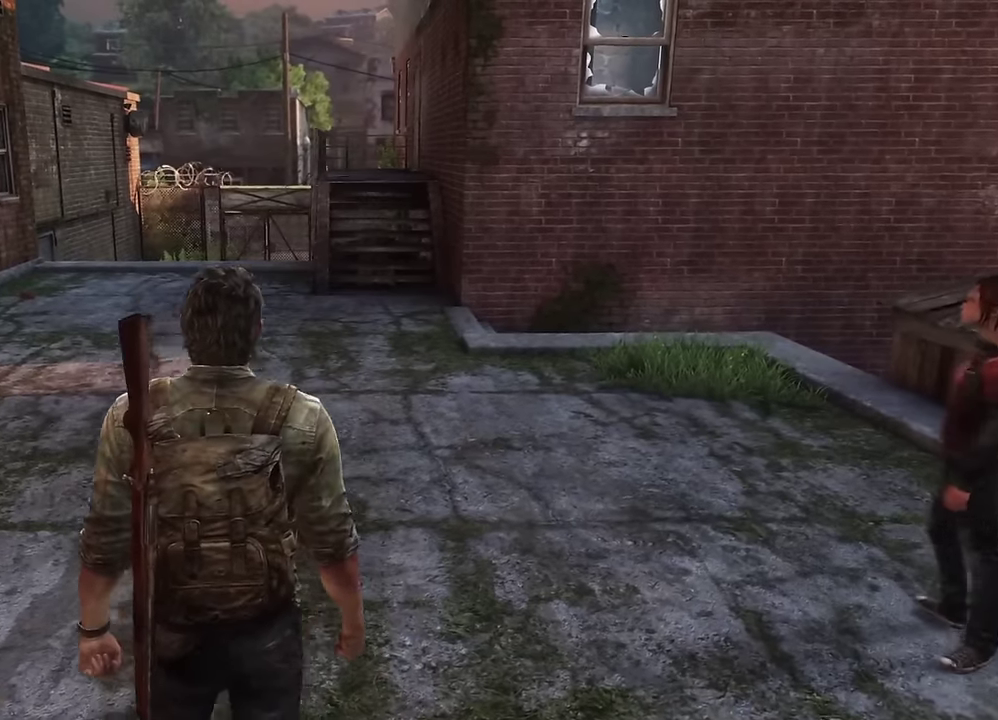
{"dt_ms": 700, "buttons": [], "left_stick": "up", "right_stick": "center", "events": [[484, "left_stick", "up"]]}
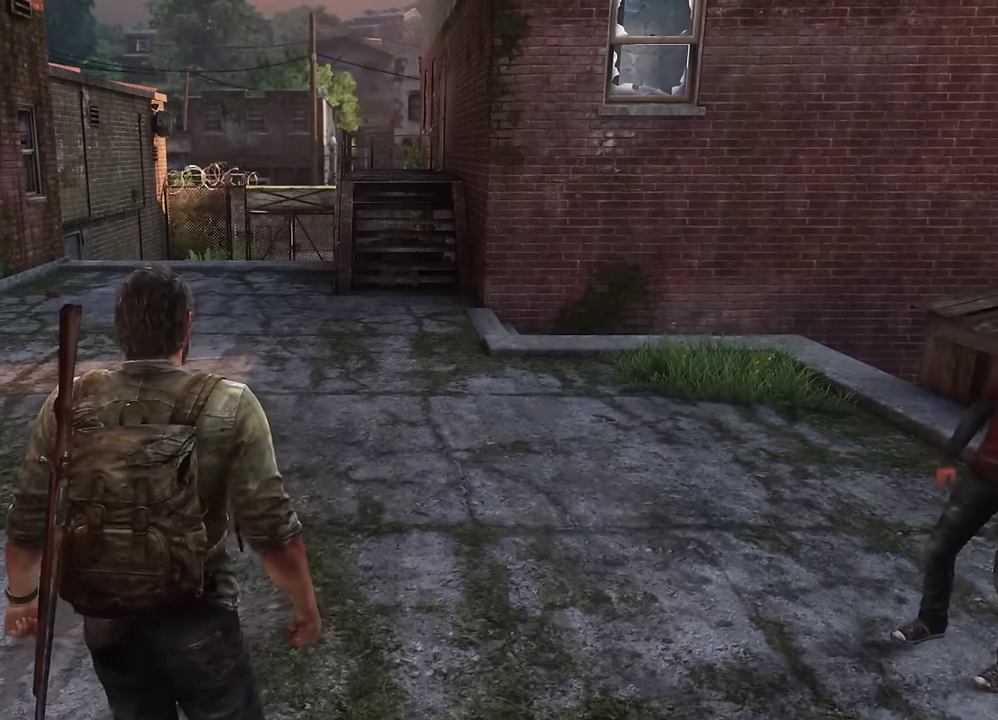
{"dt_ms": 300, "buttons": [], "left_stick": "up", "right_stick": "center"}
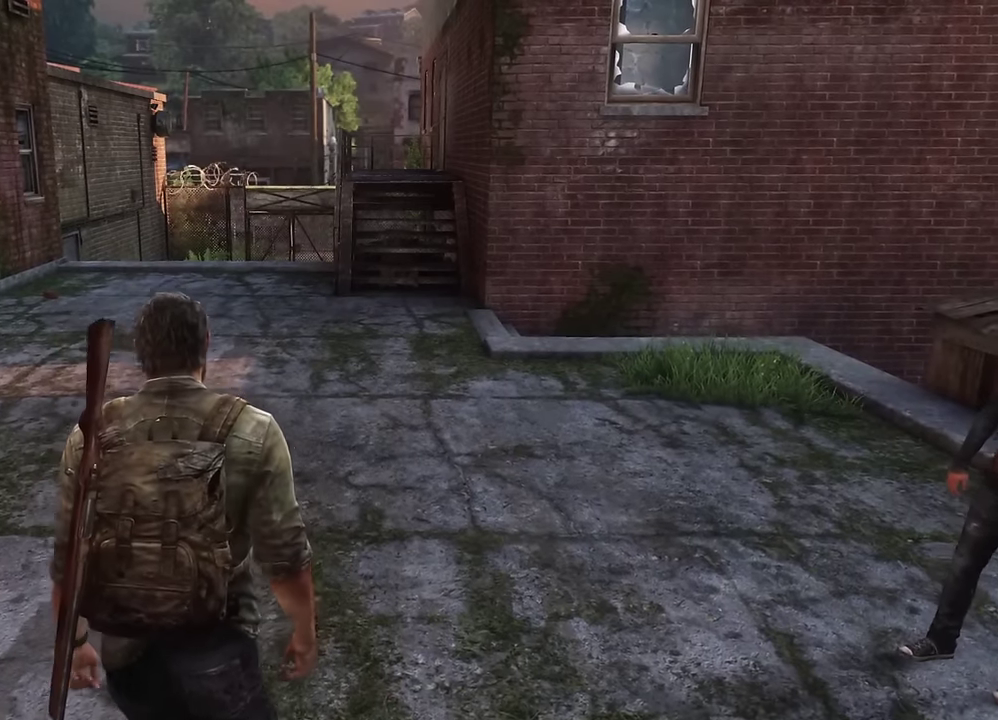
{"dt_ms": 600, "buttons": [], "left_stick": "center", "right_stick": "center", "events": [[417, "right_stick", "left"], [567, "left_stick", "center"], [567, "right_stick", "center"]]}
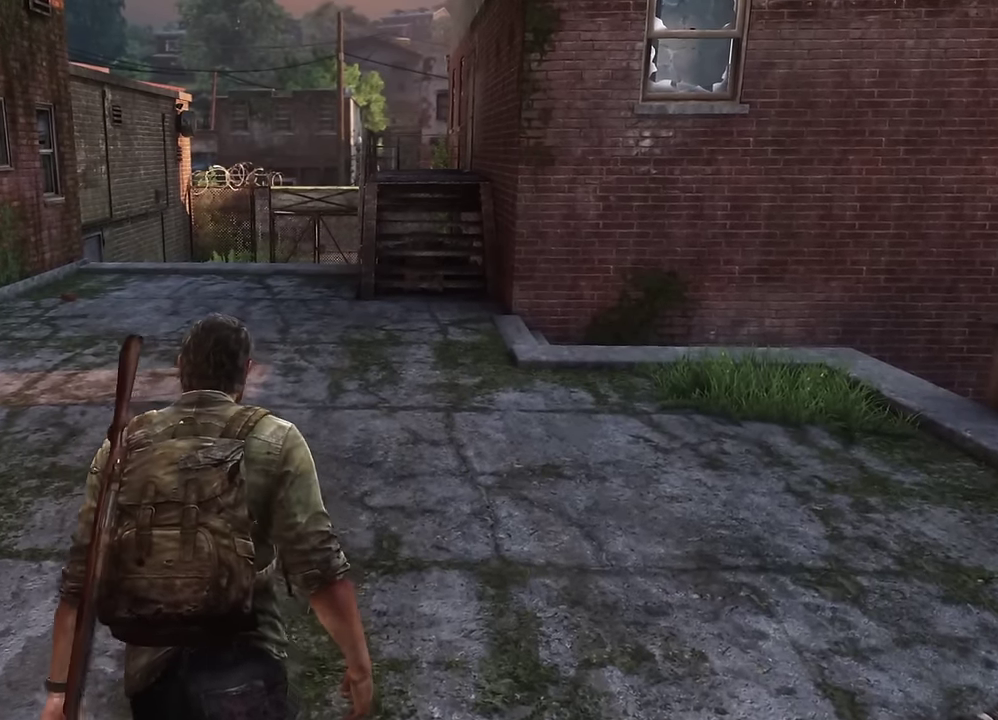
{"dt_ms": 600, "buttons": [], "left_stick": "center", "right_stick": "center", "events": []}
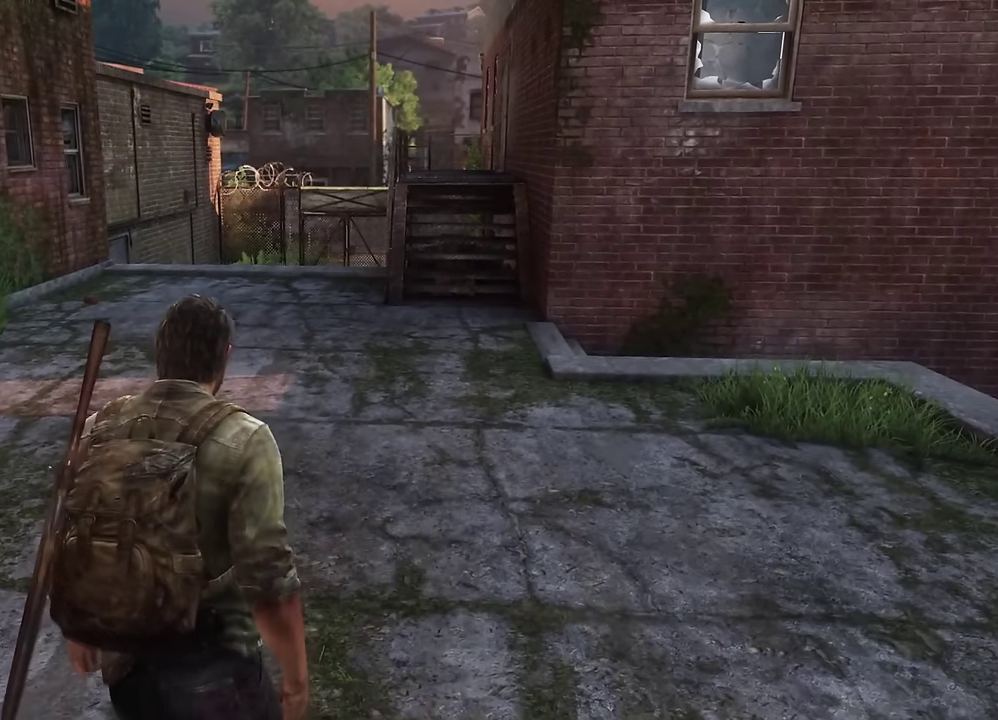
{"dt_ms": 500, "buttons": [], "left_stick": "center", "right_stick": "center", "events": []}
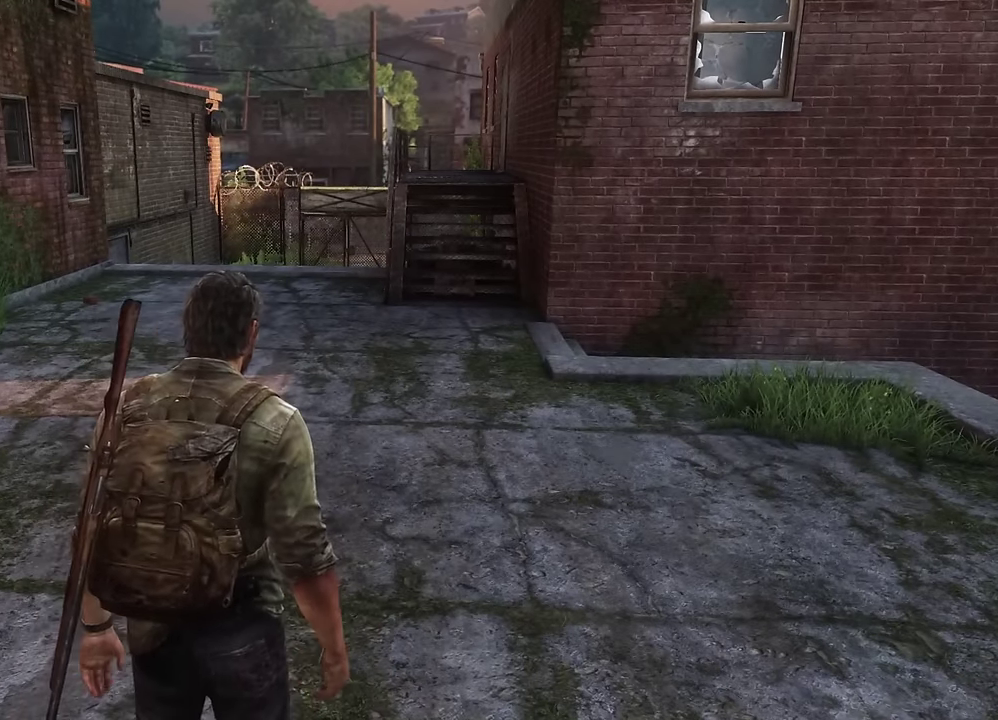
{"dt_ms": 500, "buttons": [], "left_stick": "center", "right_stick": "center", "events": []}
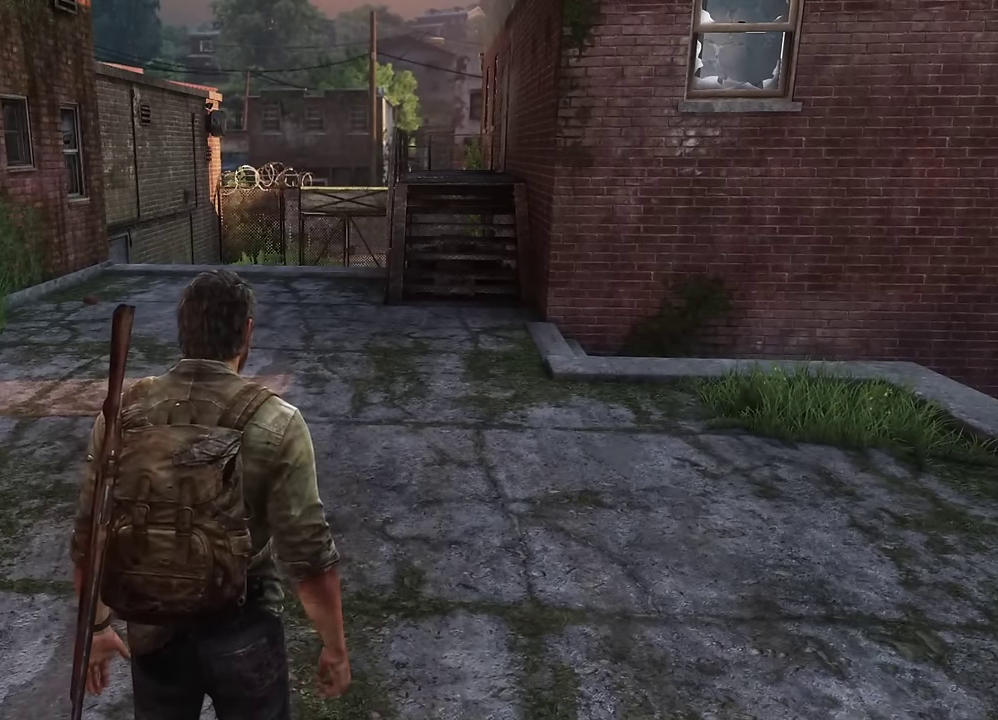
{"dt_ms": 500, "buttons": [], "left_stick": "center", "right_stick": "center", "events": []}
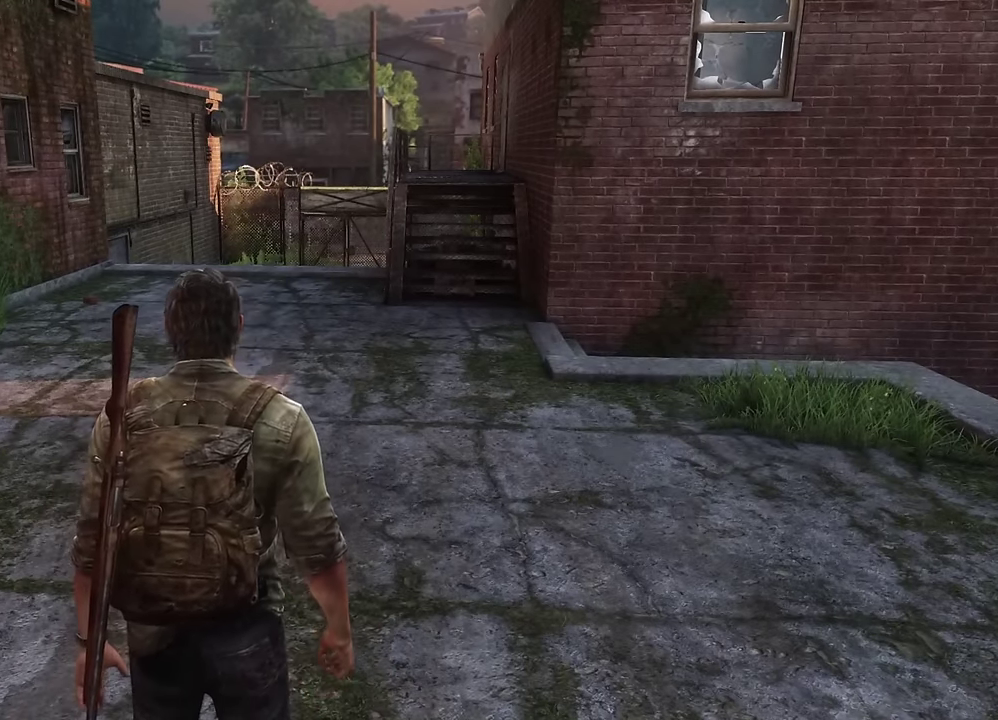
{"dt_ms": 600, "buttons": ["R3"], "left_stick": "center", "right_stick": "right", "events": [[200, "right_stick", "right"], [600, "R3", "down"]]}
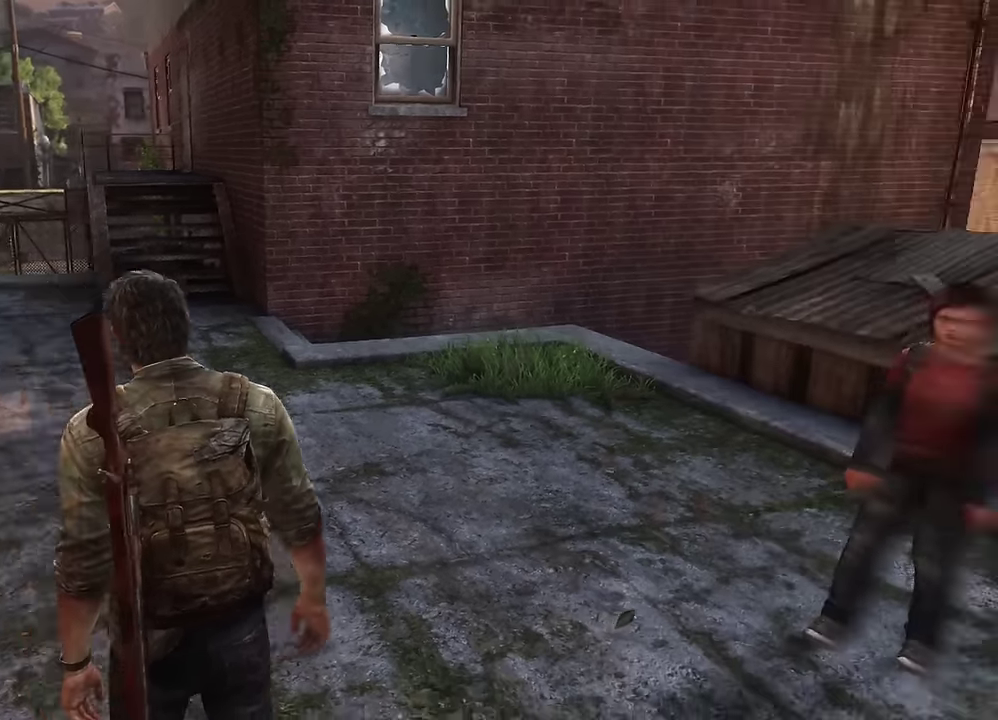
{"dt_ms": 600, "buttons": [], "left_stick": "center", "right_stick": "right", "events": [[134, "R3", "up"]]}